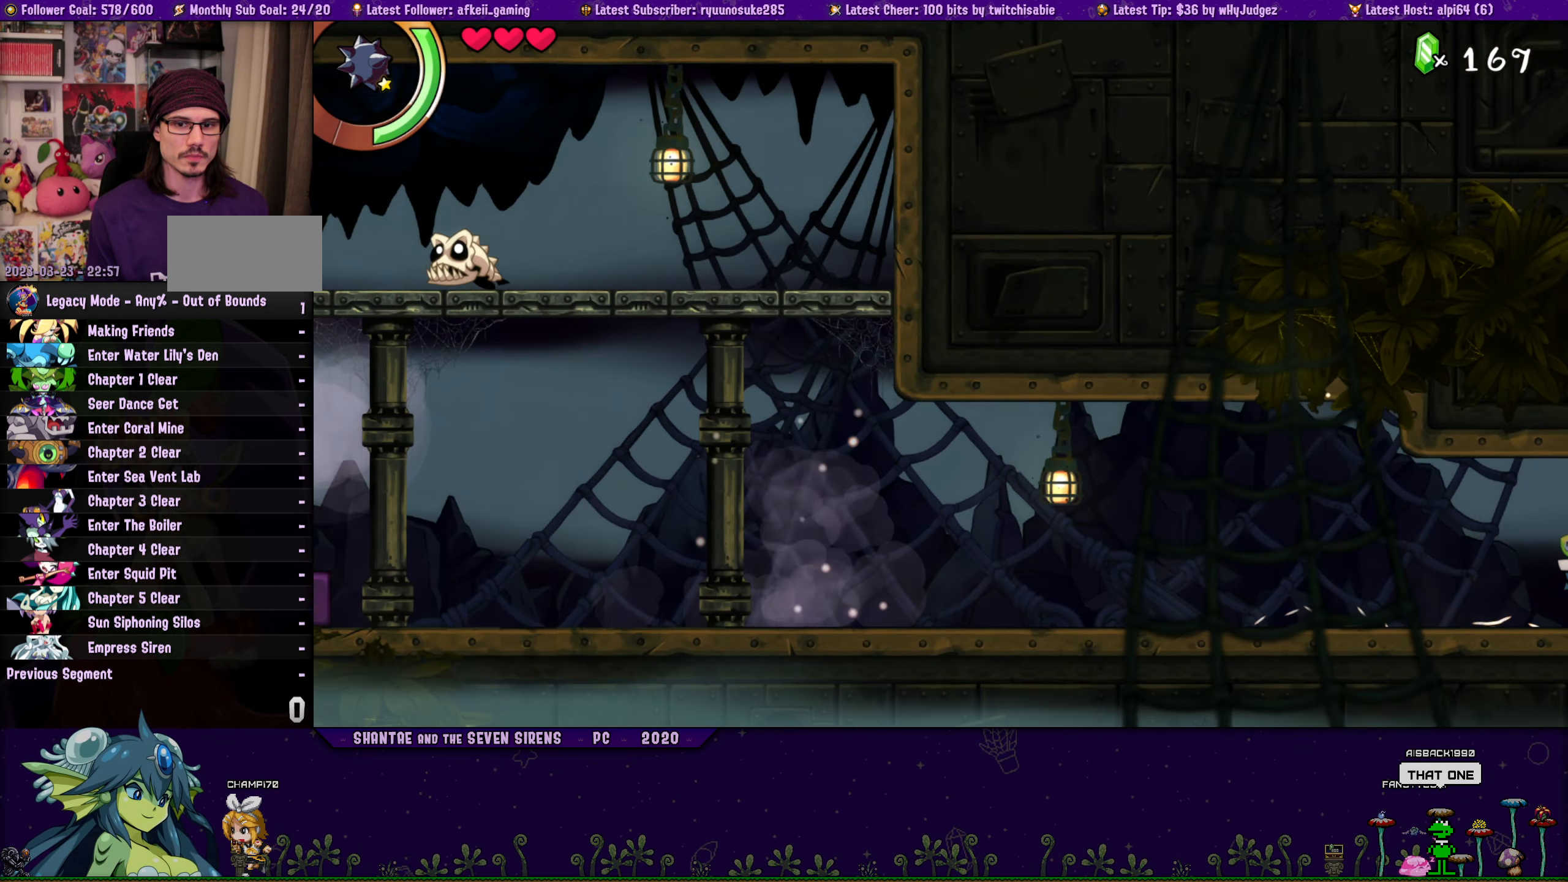
Gameplay with a controller (PlayStation layout); each line is a JSON object with the inputs held at the frame after it. "button_events" lists button changes between this image and that frame as [ms after this image, input, new state], when the widget could be followed in between (sticks are given only as held states). Not read: L1 L3 R3 TOUCHPAD left_stick right_stick.
{"buttons": ["SQUARE", "DPAD_RIGHT"], "button_events": [[417, "SQUARE", "down"]]}
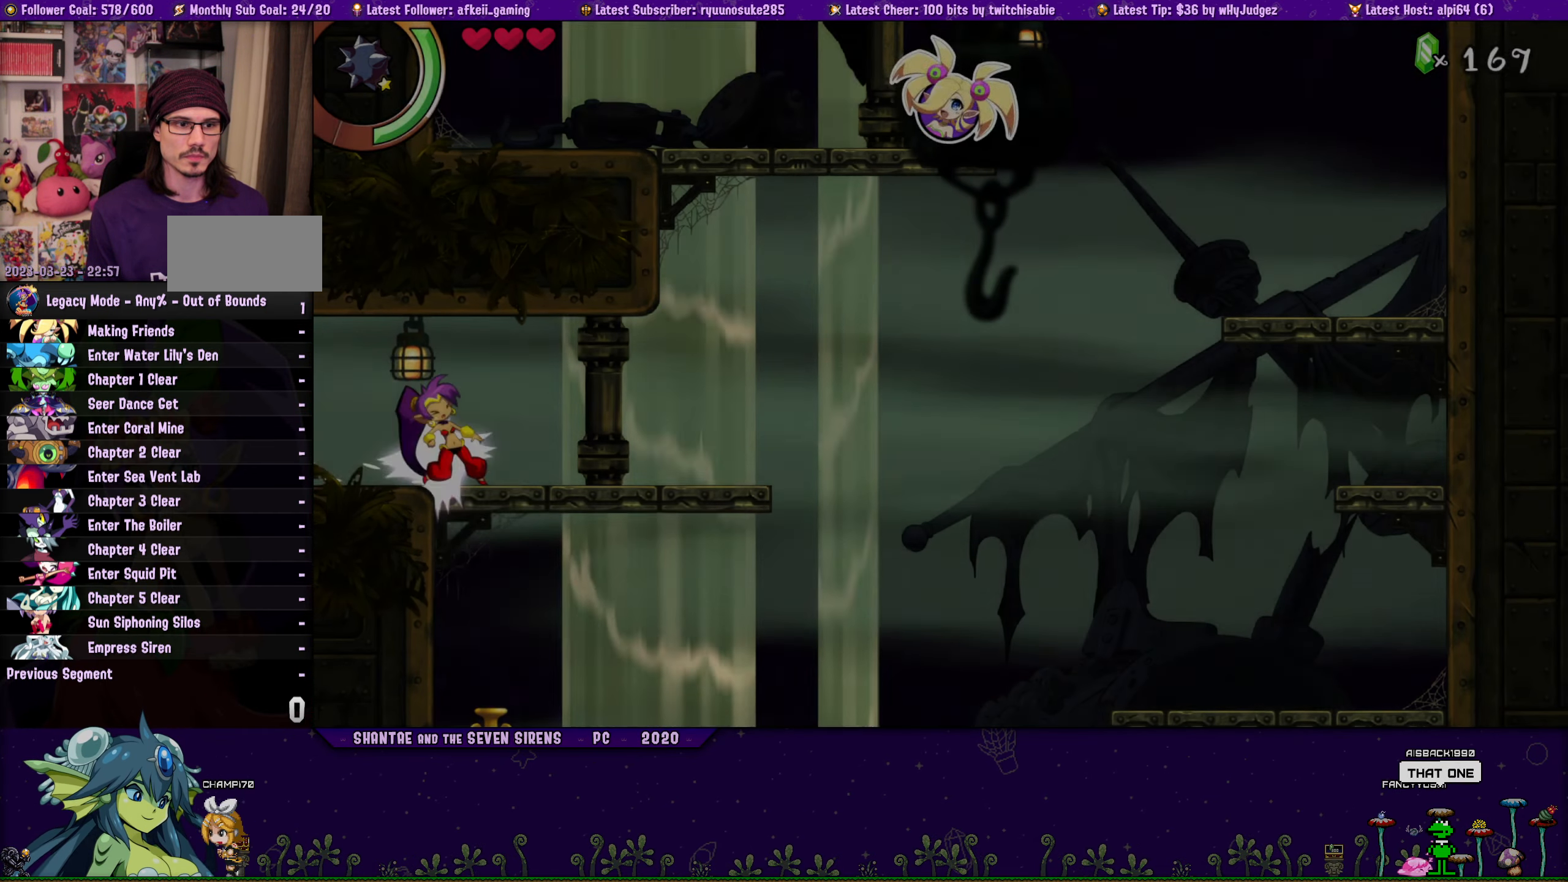
{"buttons": ["SQUARE", "DPAD_RIGHT"], "button_events": [[50, "SQUARE", "up"], [467, "SQUARE", "down"]]}
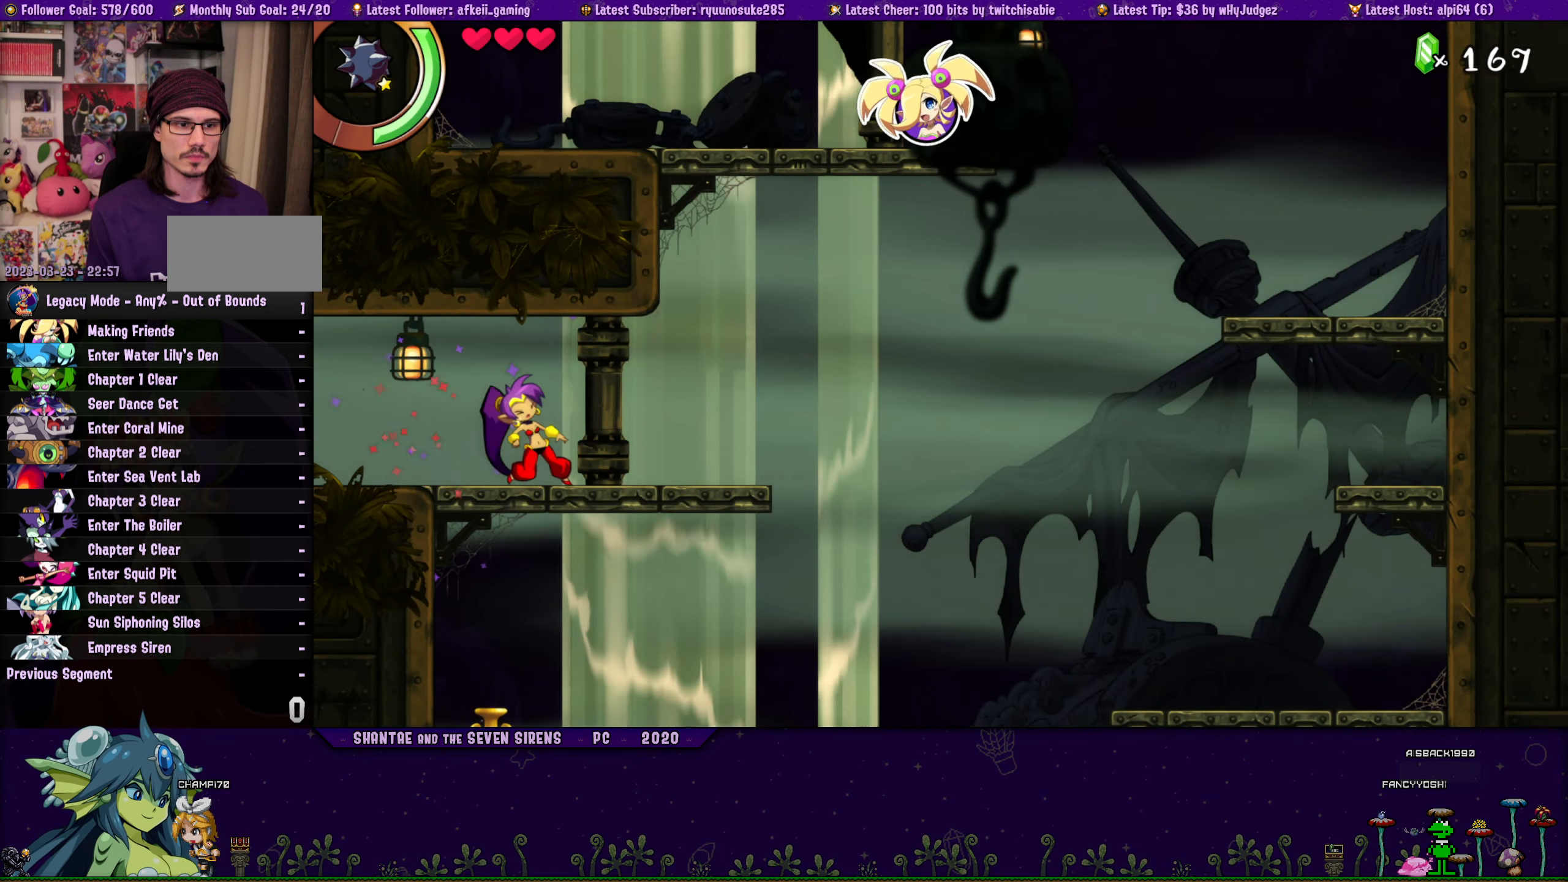
{"buttons": ["SQUARE", "R1"], "button_events": [[100, "R1", "down"], [484, "DPAD_RIGHT", "up"]]}
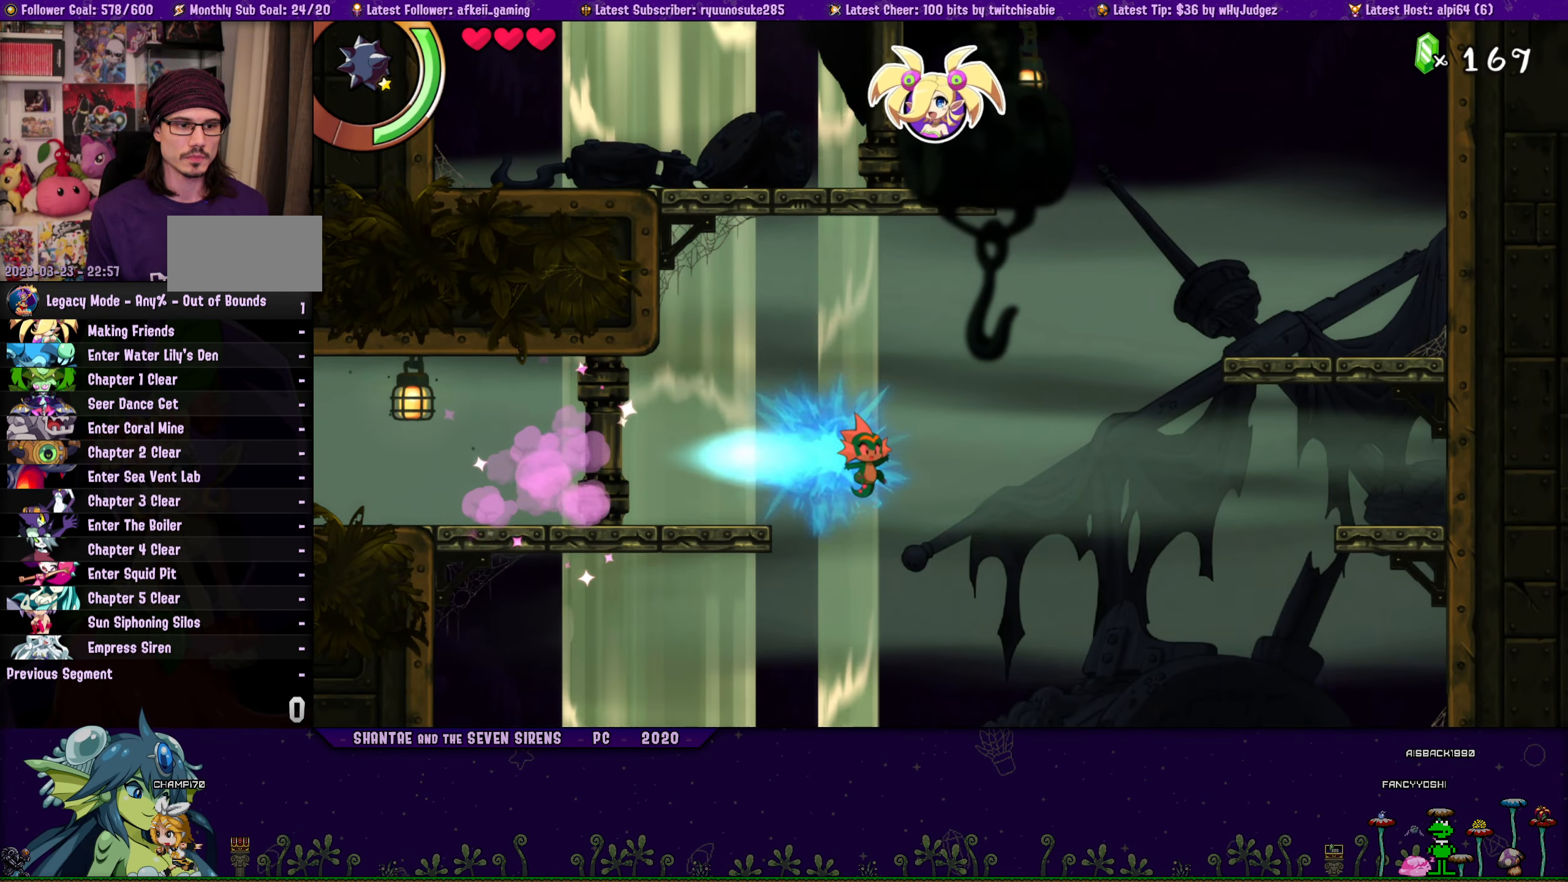
{"buttons": ["SQUARE", "DPAD_LEFT"], "button_events": [[17, "R1", "up"], [34, "DPAD_LEFT", "down"]]}
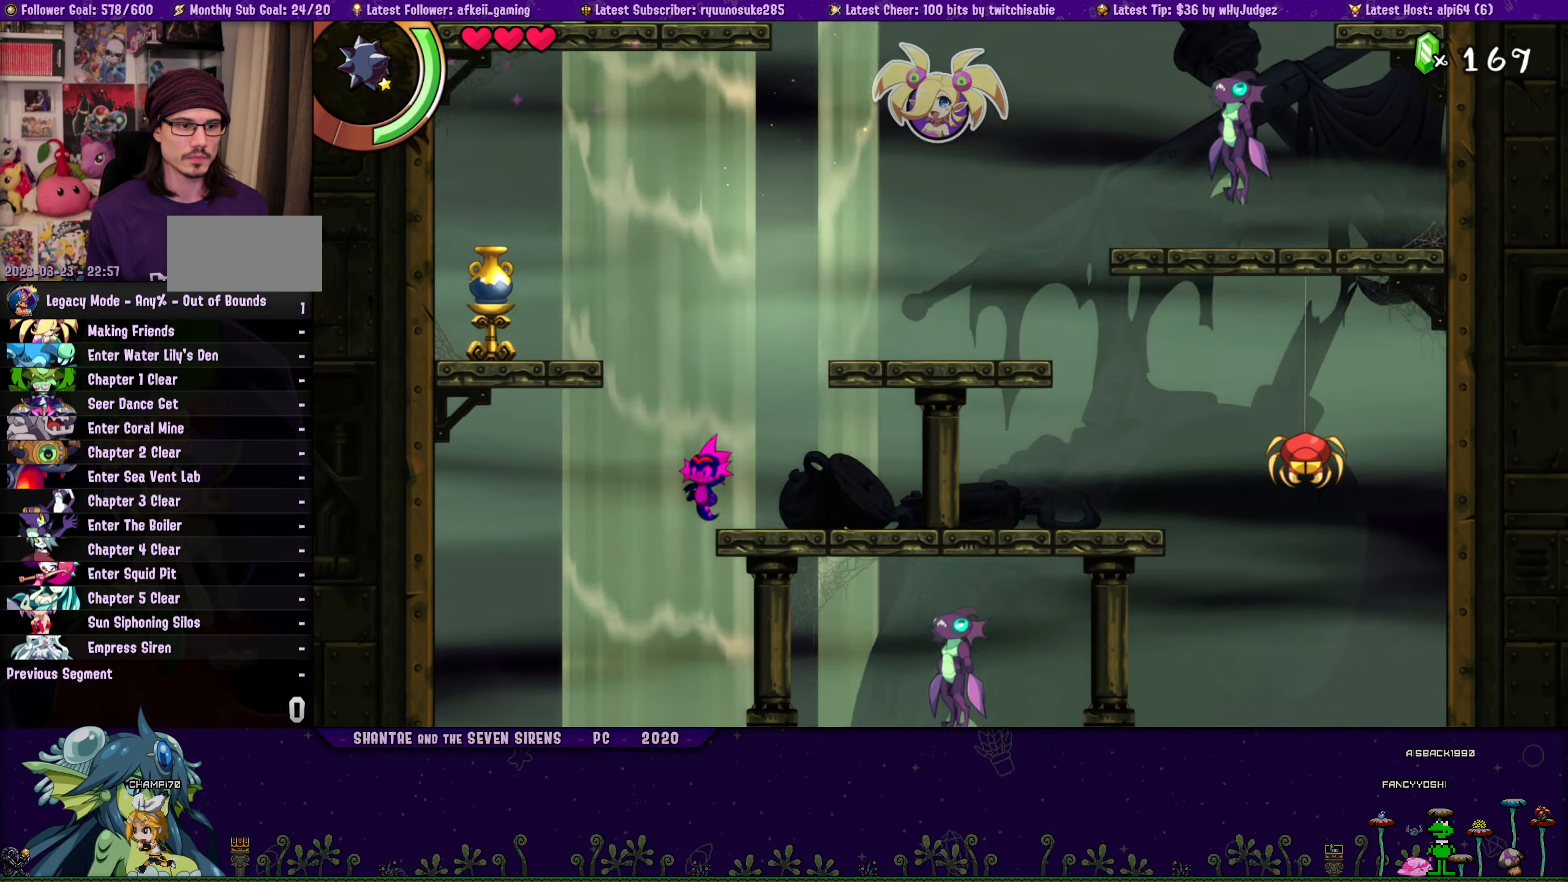
{"buttons": ["SQUARE"], "button_events": [[483, "DPAD_LEFT", "up"]]}
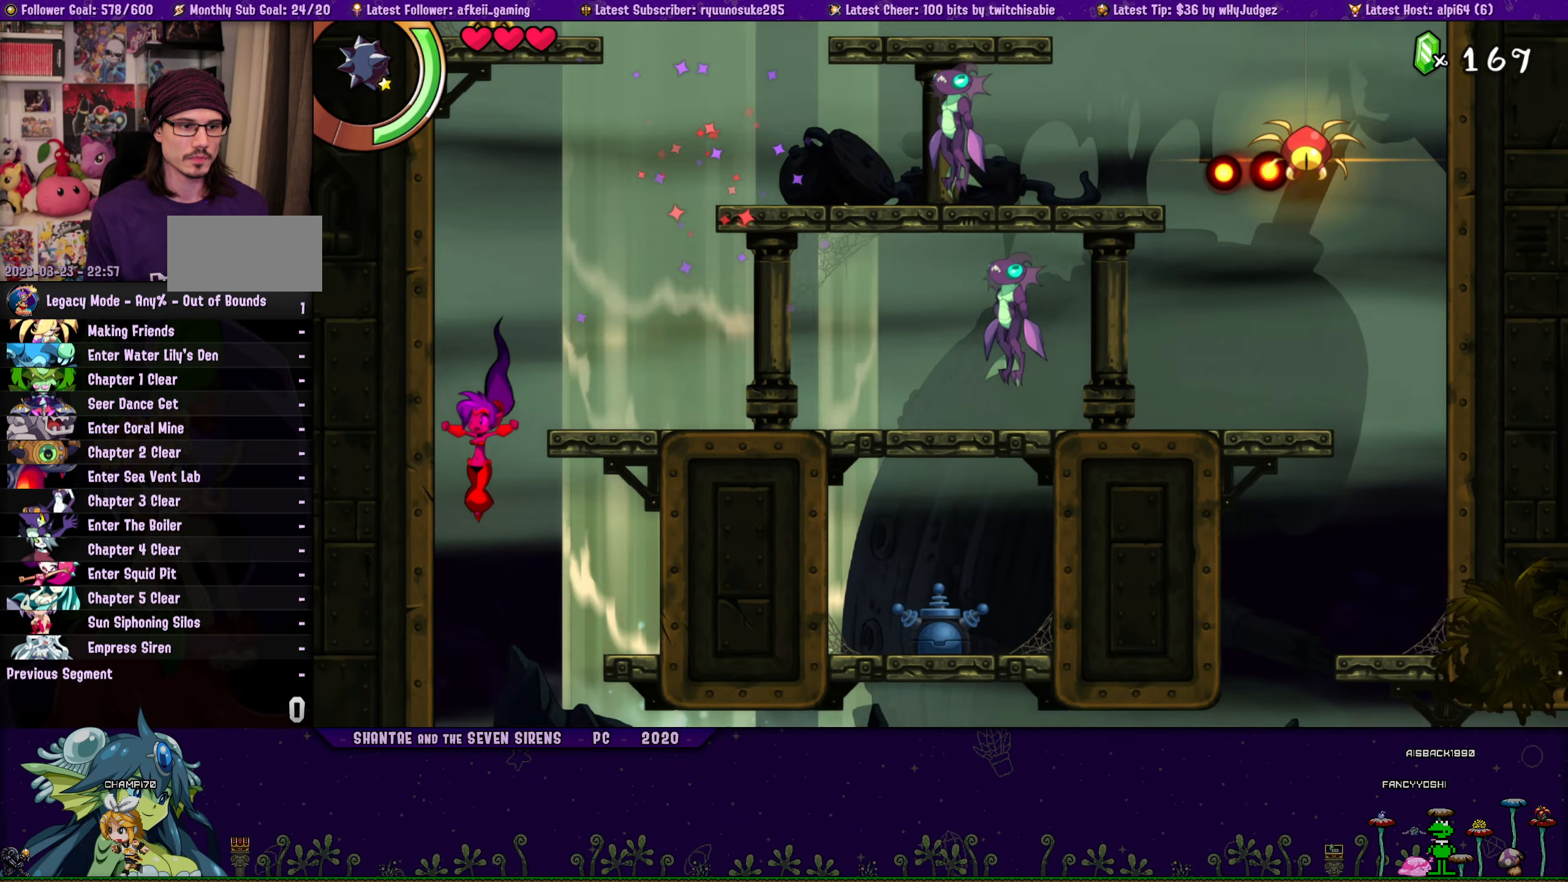
{"buttons": ["DPAD_RIGHT"], "button_events": [[133, "DPAD_RIGHT", "down"], [466, "SQUARE", "up"]]}
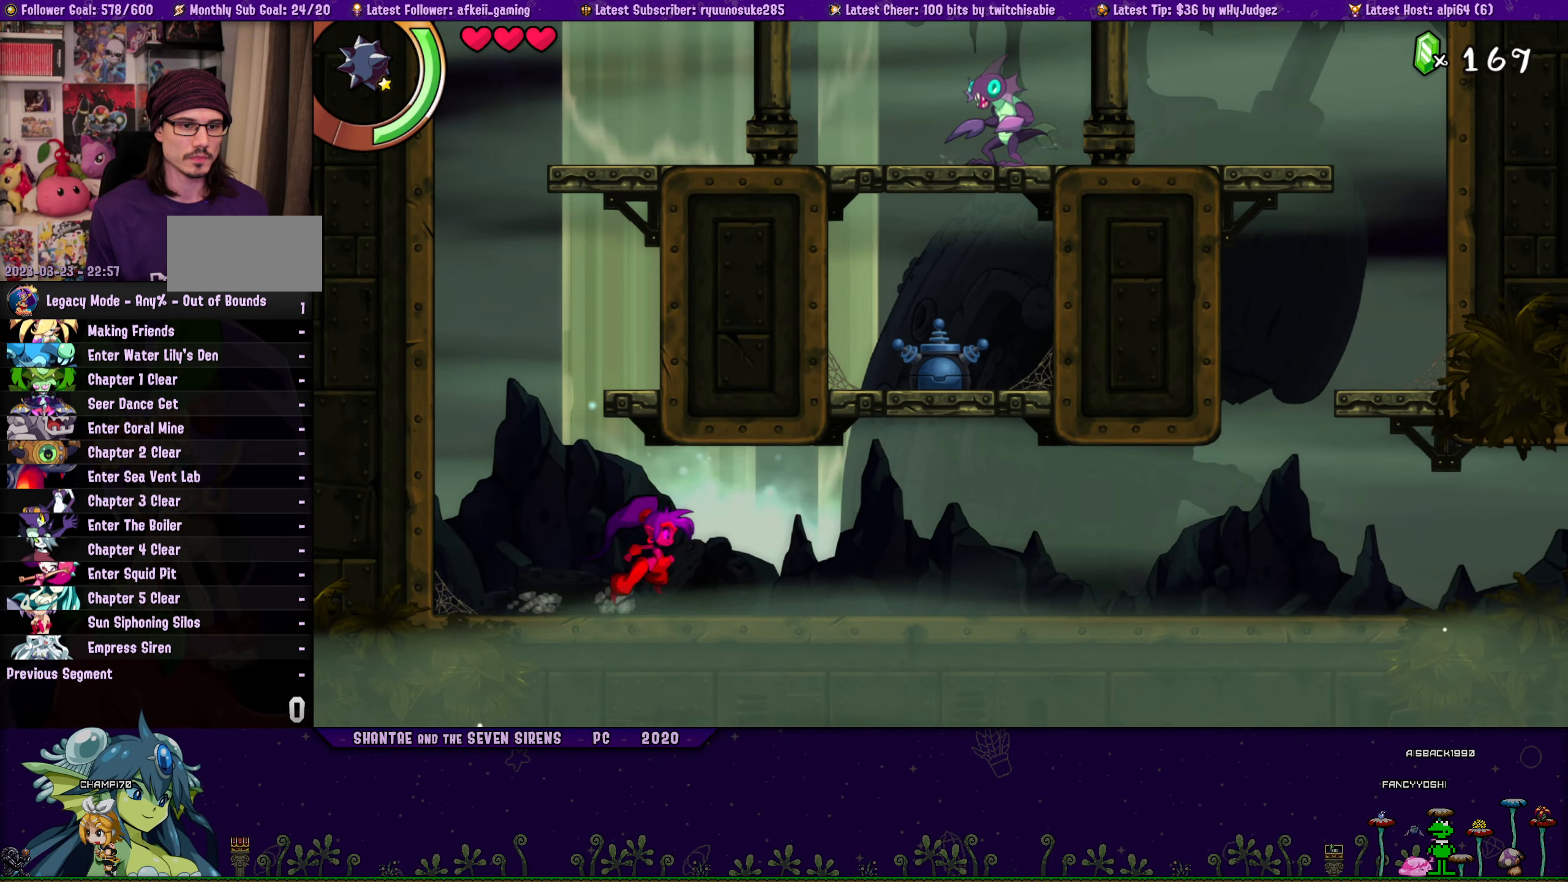
{"buttons": ["DPAD_RIGHT"], "button_events": []}
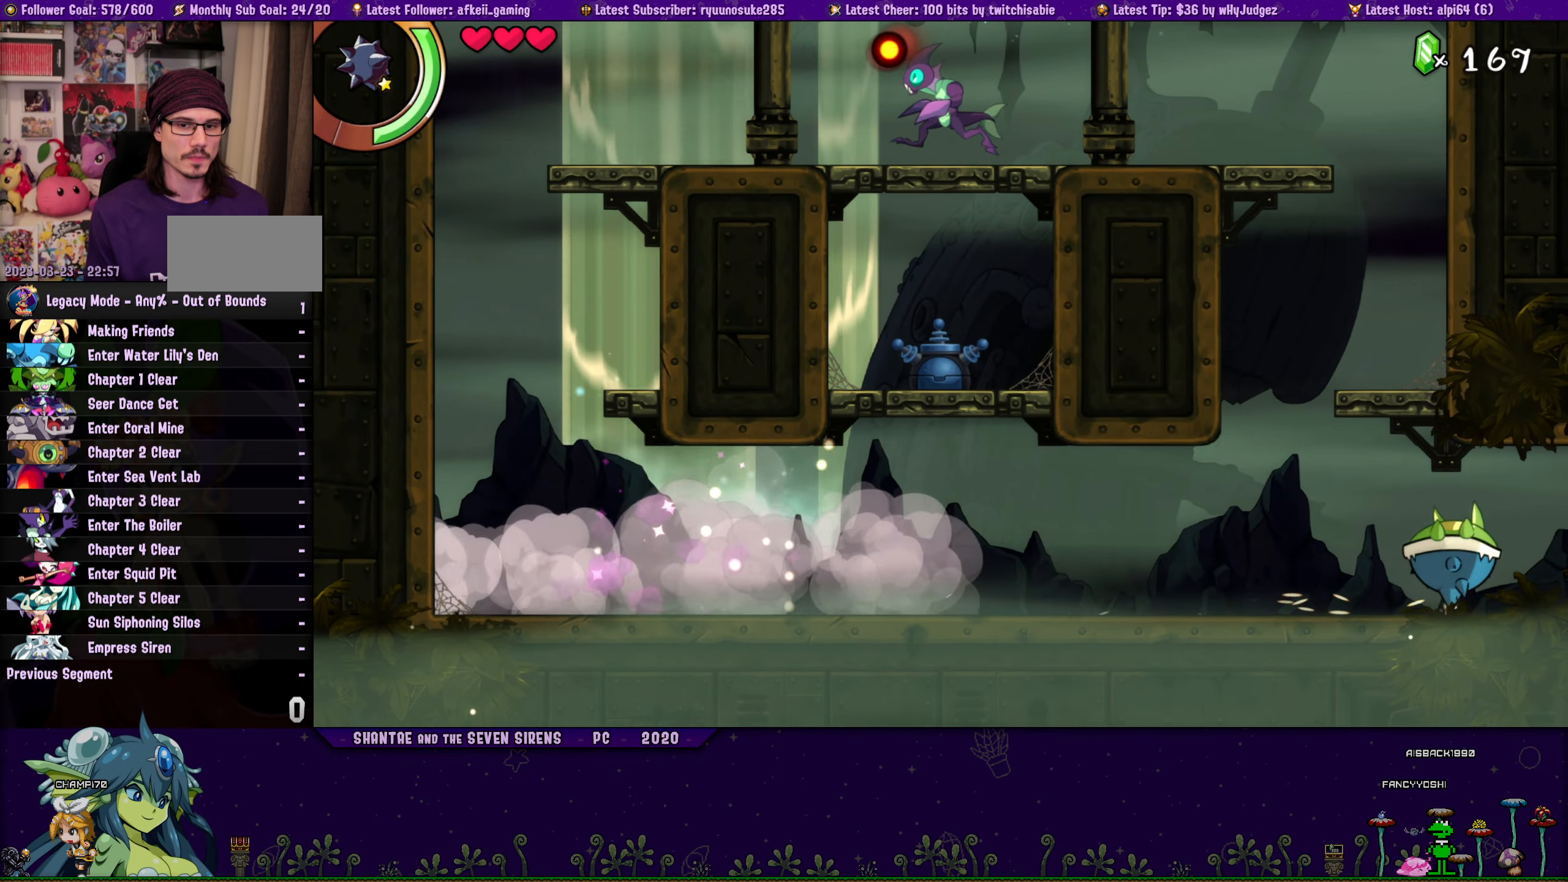
{"buttons": ["DPAD_RIGHT"], "button_events": []}
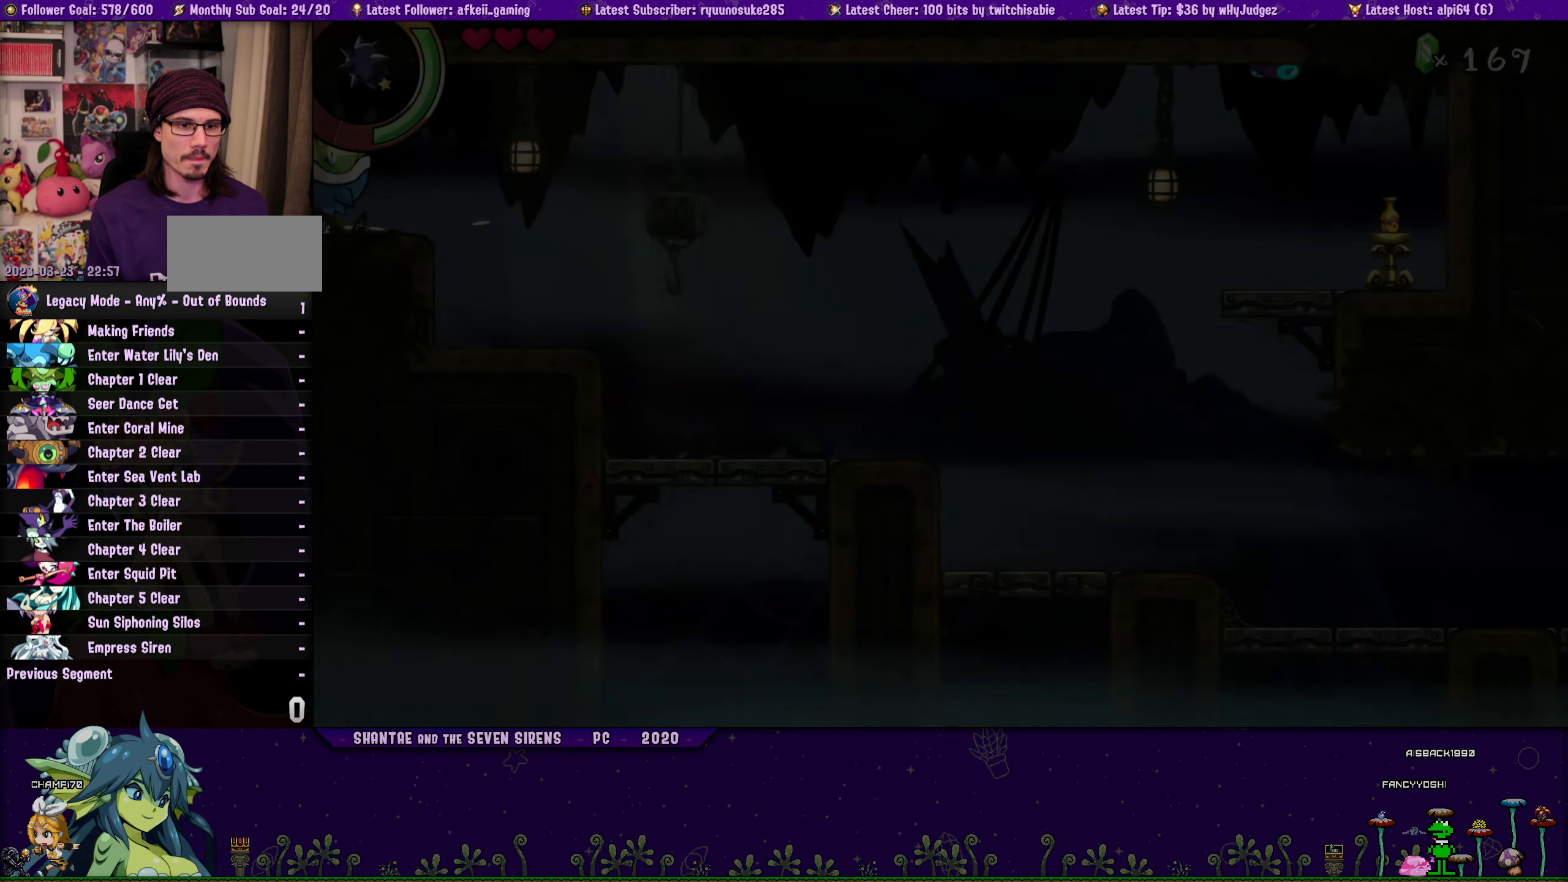
{"buttons": ["DPAD_RIGHT"], "button_events": []}
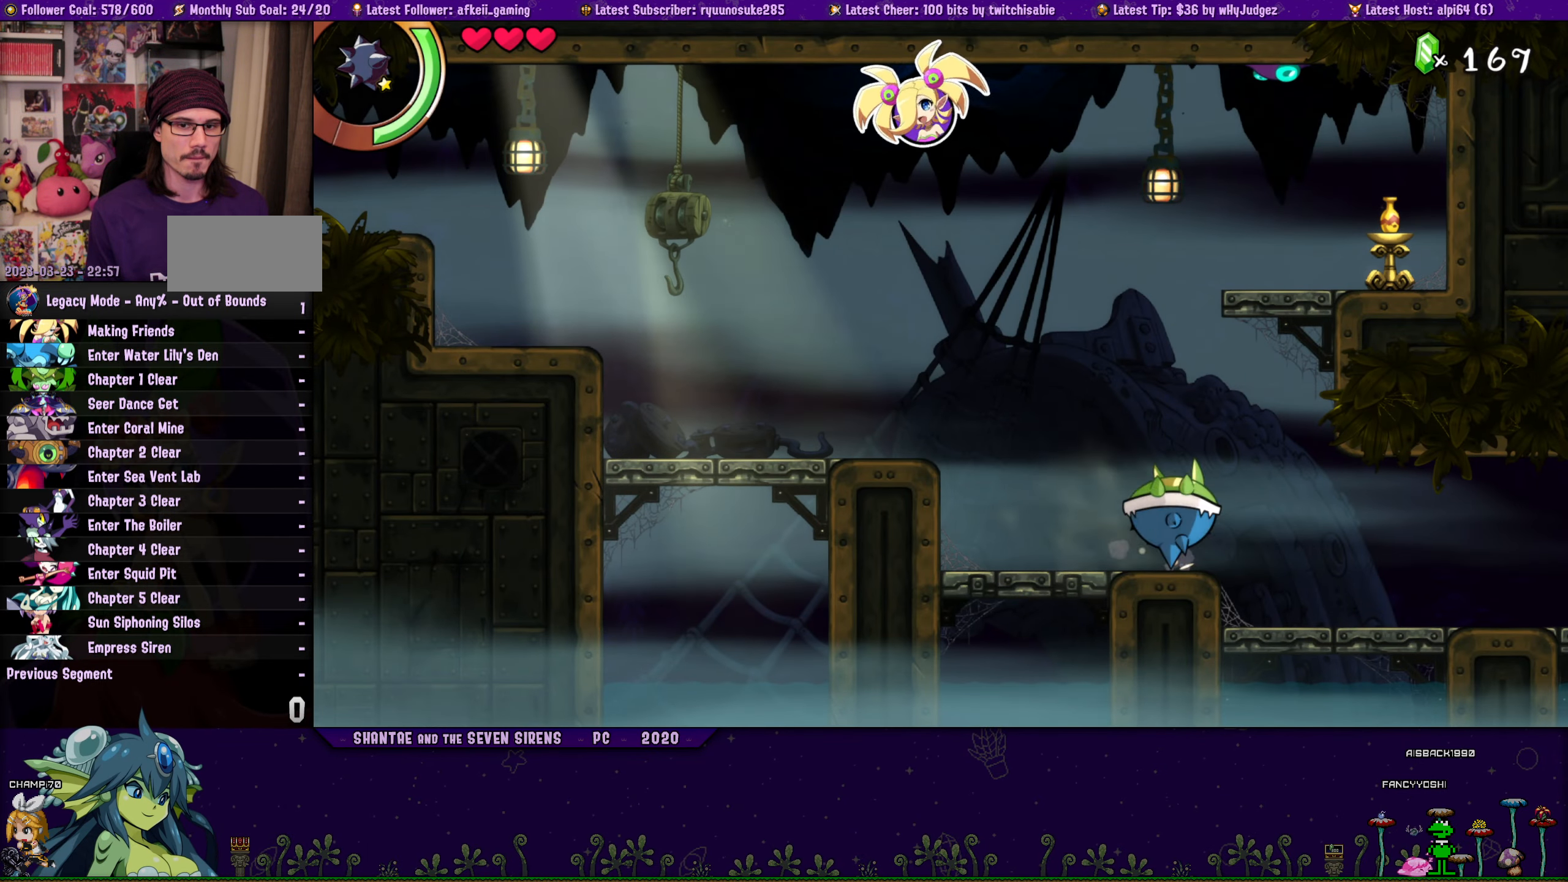
{"buttons": ["DPAD_RIGHT"], "button_events": []}
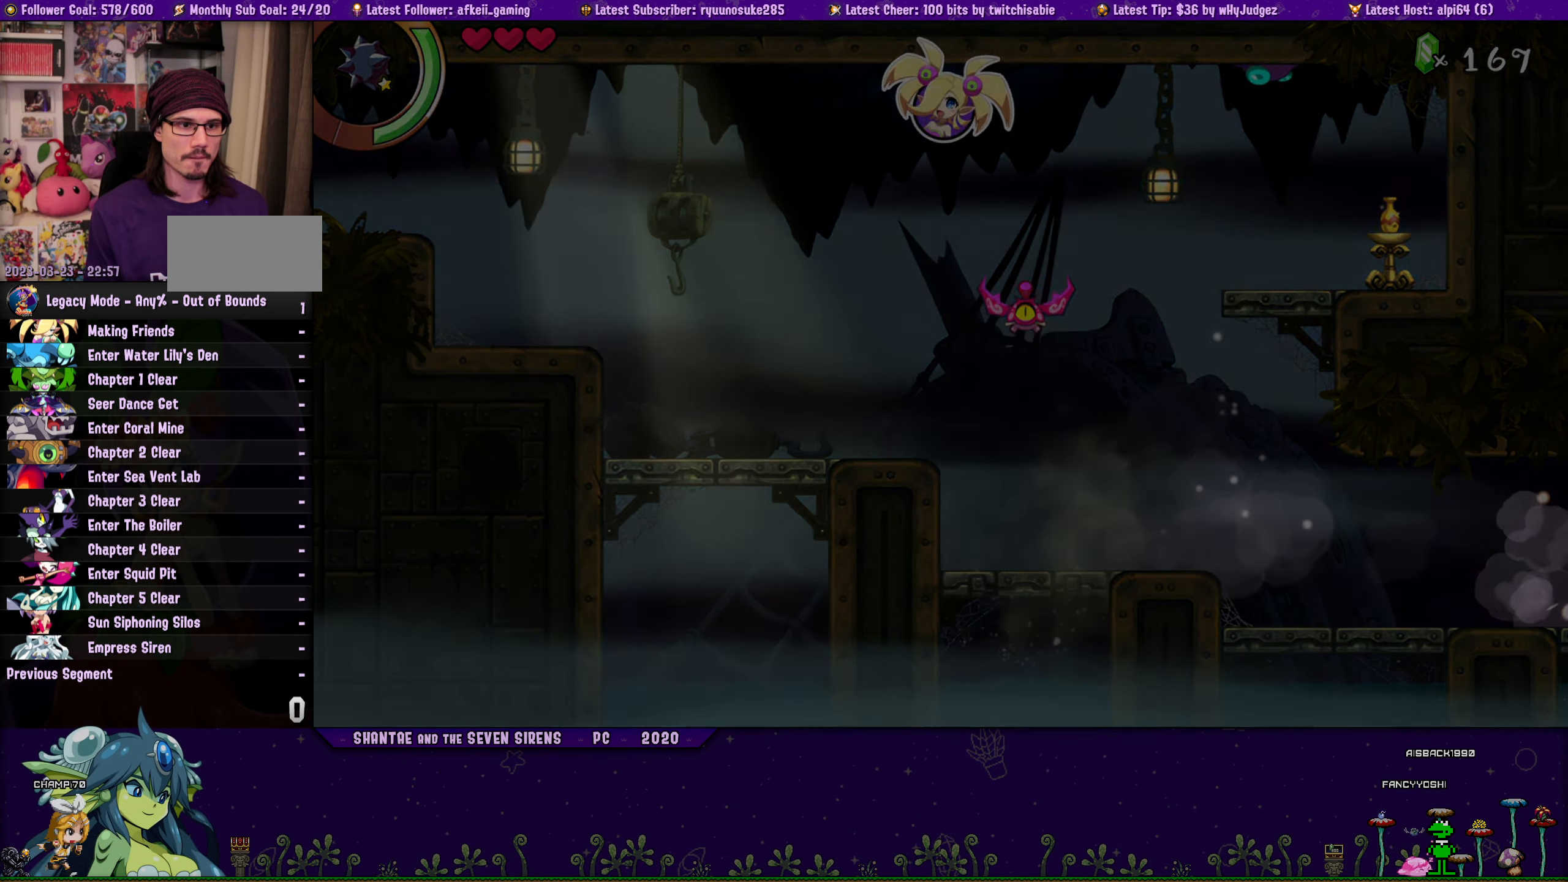
{"buttons": ["CROSS", "R1", "DPAD_UP", "DPAD_RIGHT"], "button_events": [[116, "DPAD_RIGHT", "up"], [200, "DPAD_RIGHT", "down"], [216, "CROSS", "down"], [216, "DPAD_UP", "down"], [416, "R1", "down"]]}
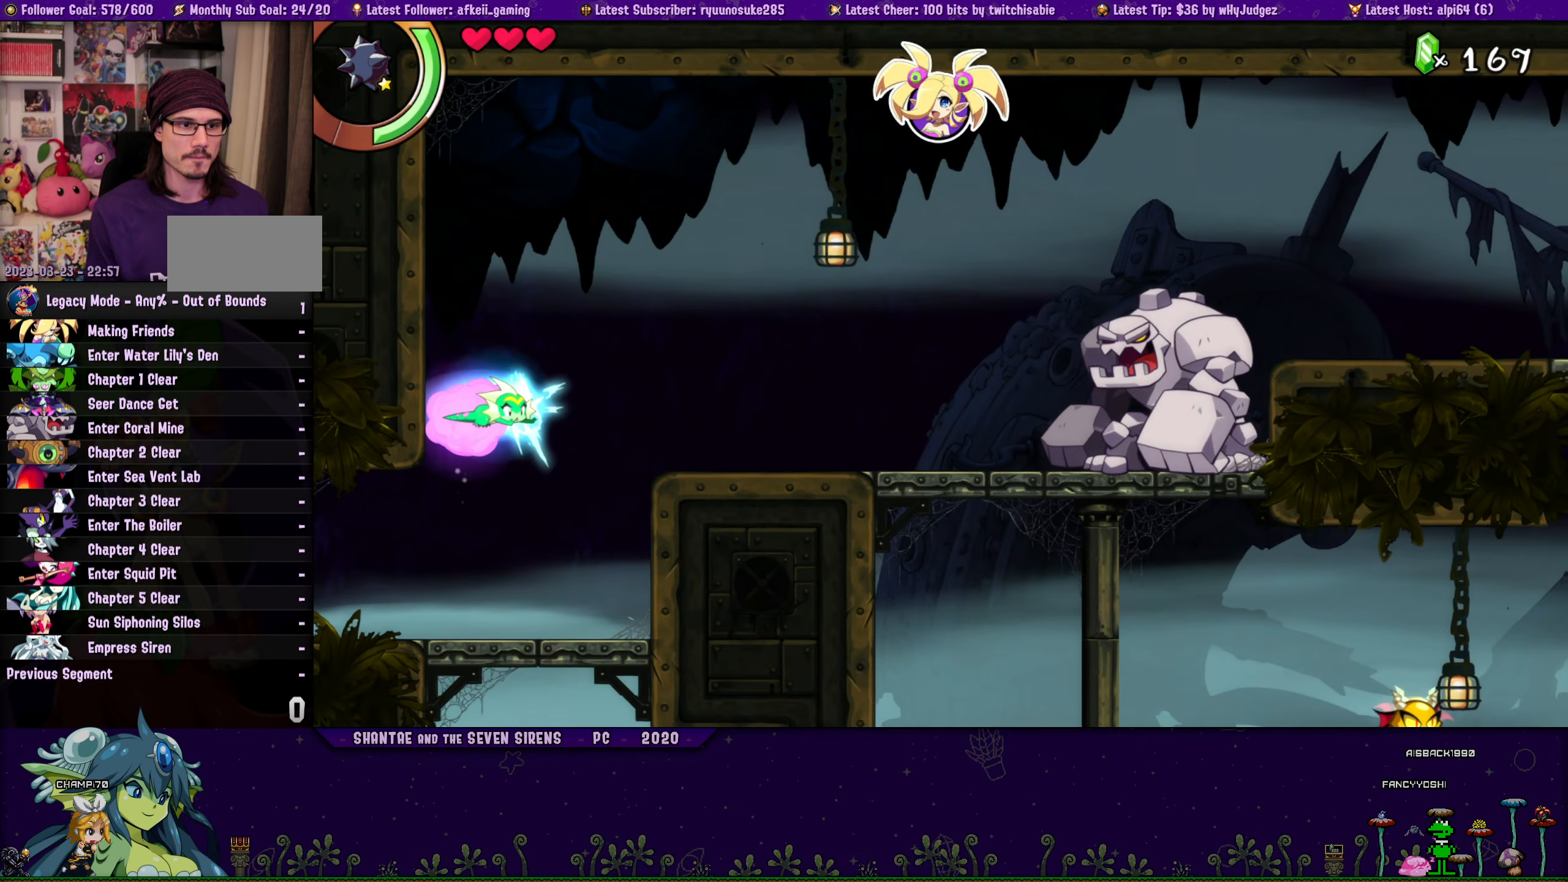
{"buttons": ["CROSS", "DPAD_RIGHT"], "button_events": [[300, "CROSS", "up"], [350, "DPAD_UP", "up"], [350, "R1", "up"], [483, "CROSS", "down"]]}
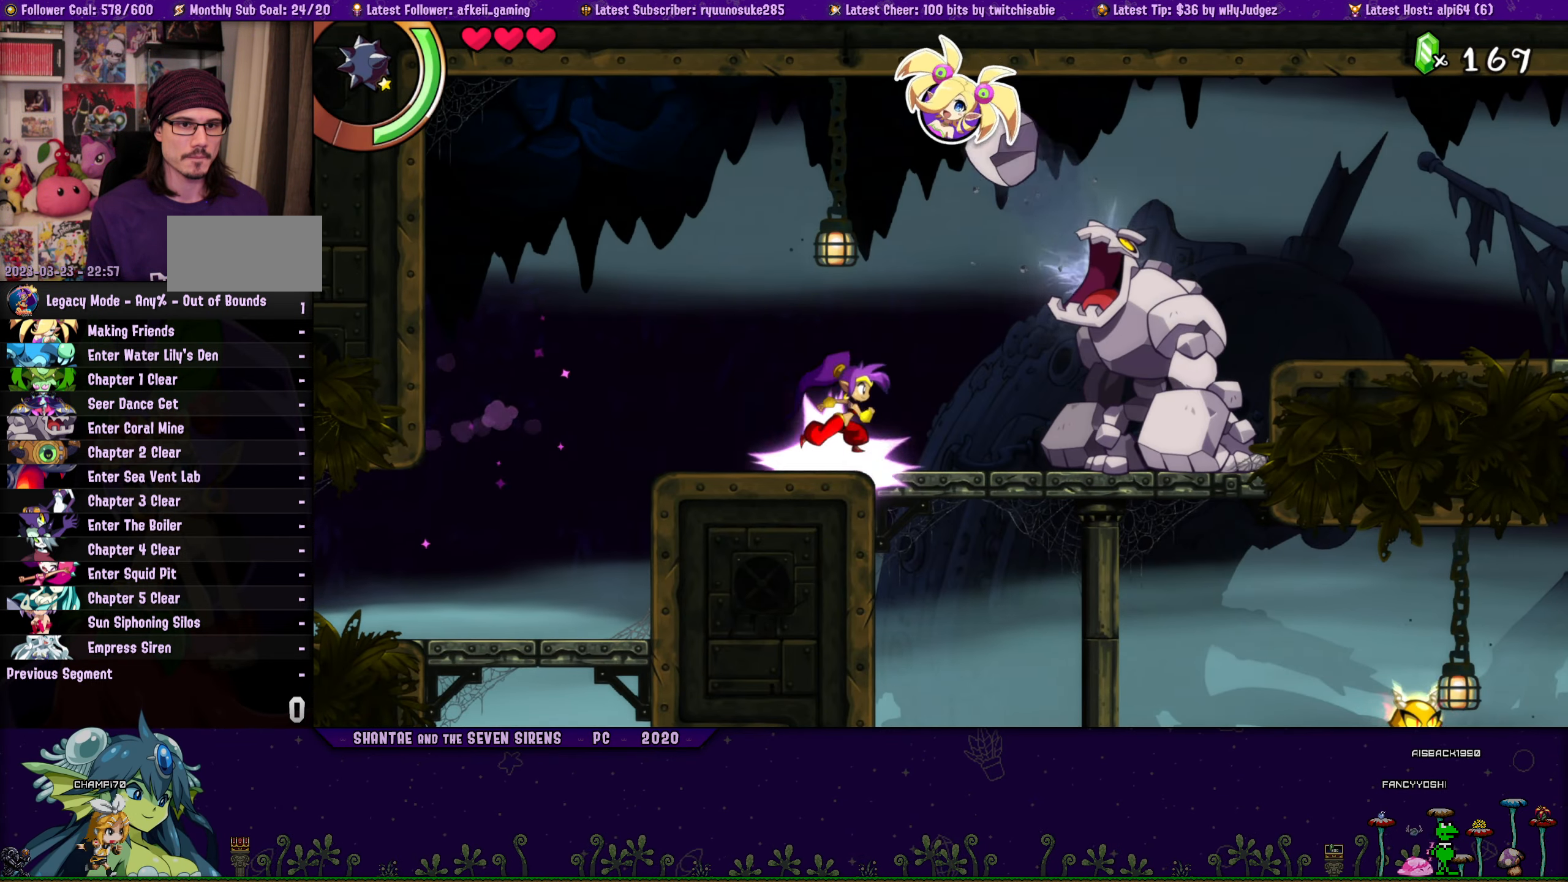
{"buttons": ["CROSS", "R1", "DPAD_RIGHT"], "button_events": [[200, "R1", "down"]]}
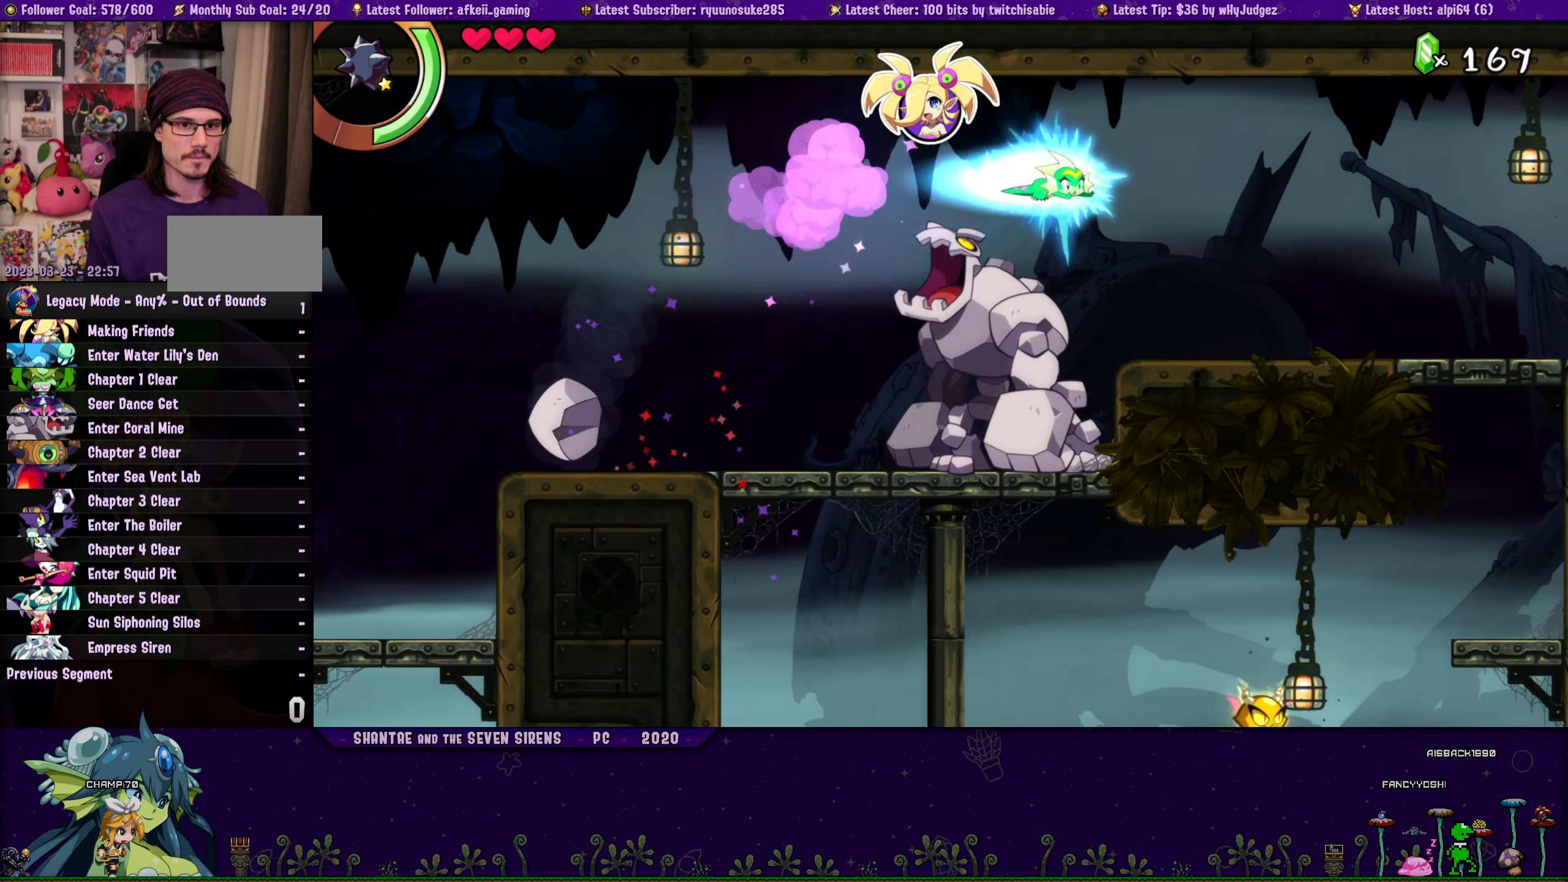
{"buttons": ["SQUARE", "R1", "DPAD_RIGHT"], "button_events": [[50, "CROSS", "up"], [116, "SQUARE", "down"], [200, "R1", "up"], [400, "R1", "down"]]}
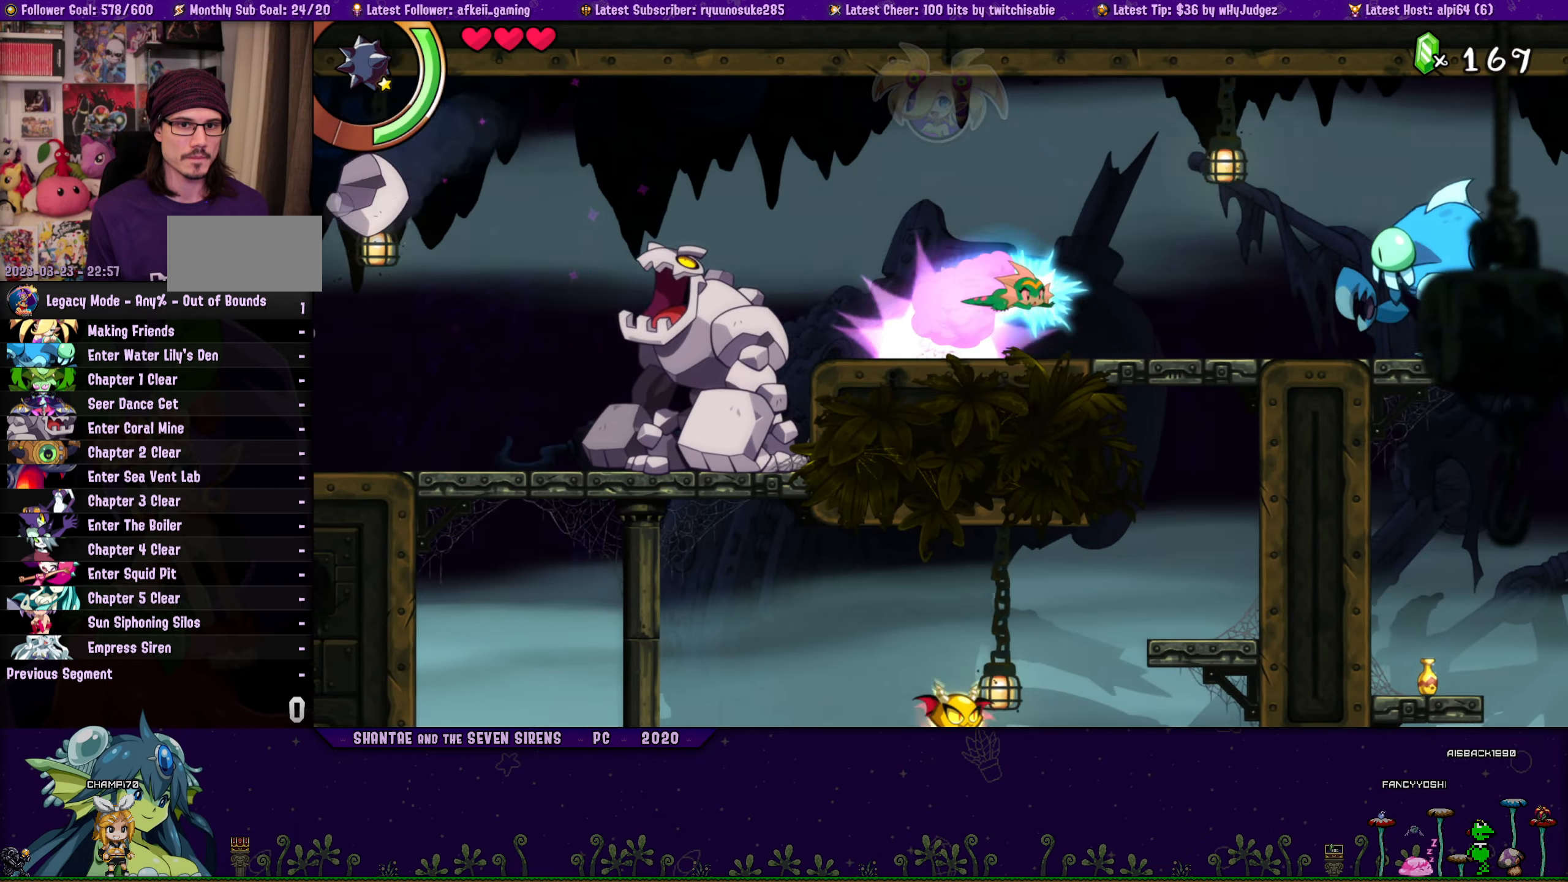
{"buttons": ["SQUARE", "R1", "DPAD_RIGHT"], "button_events": [[50, "R1", "up"], [433, "R1", "down"]]}
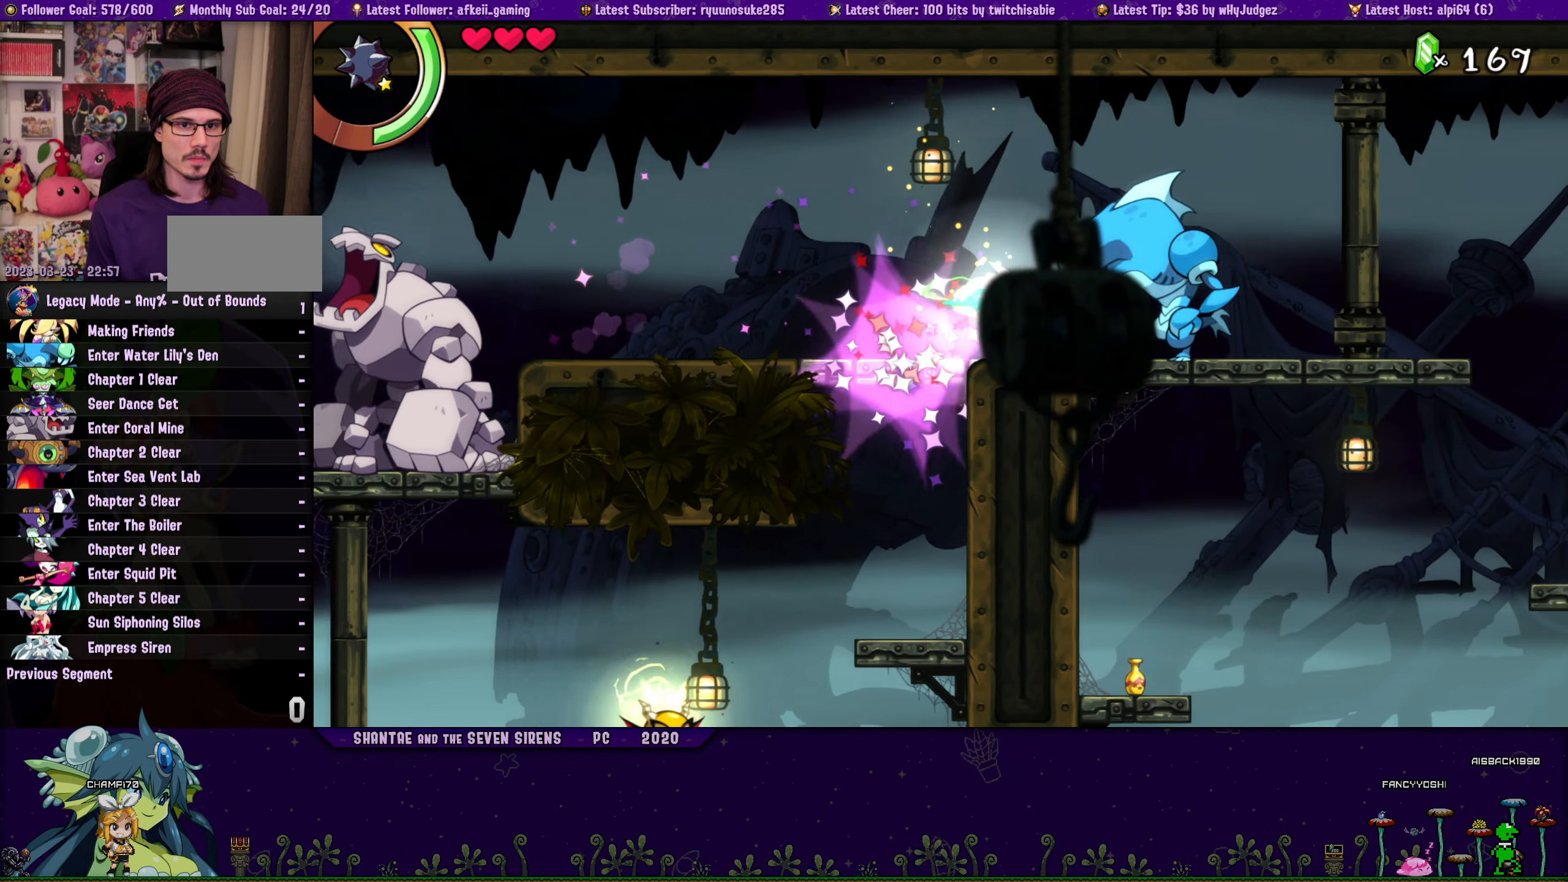
{"buttons": ["SQUARE", "DPAD_RIGHT"], "button_events": [[317, "R1", "up"]]}
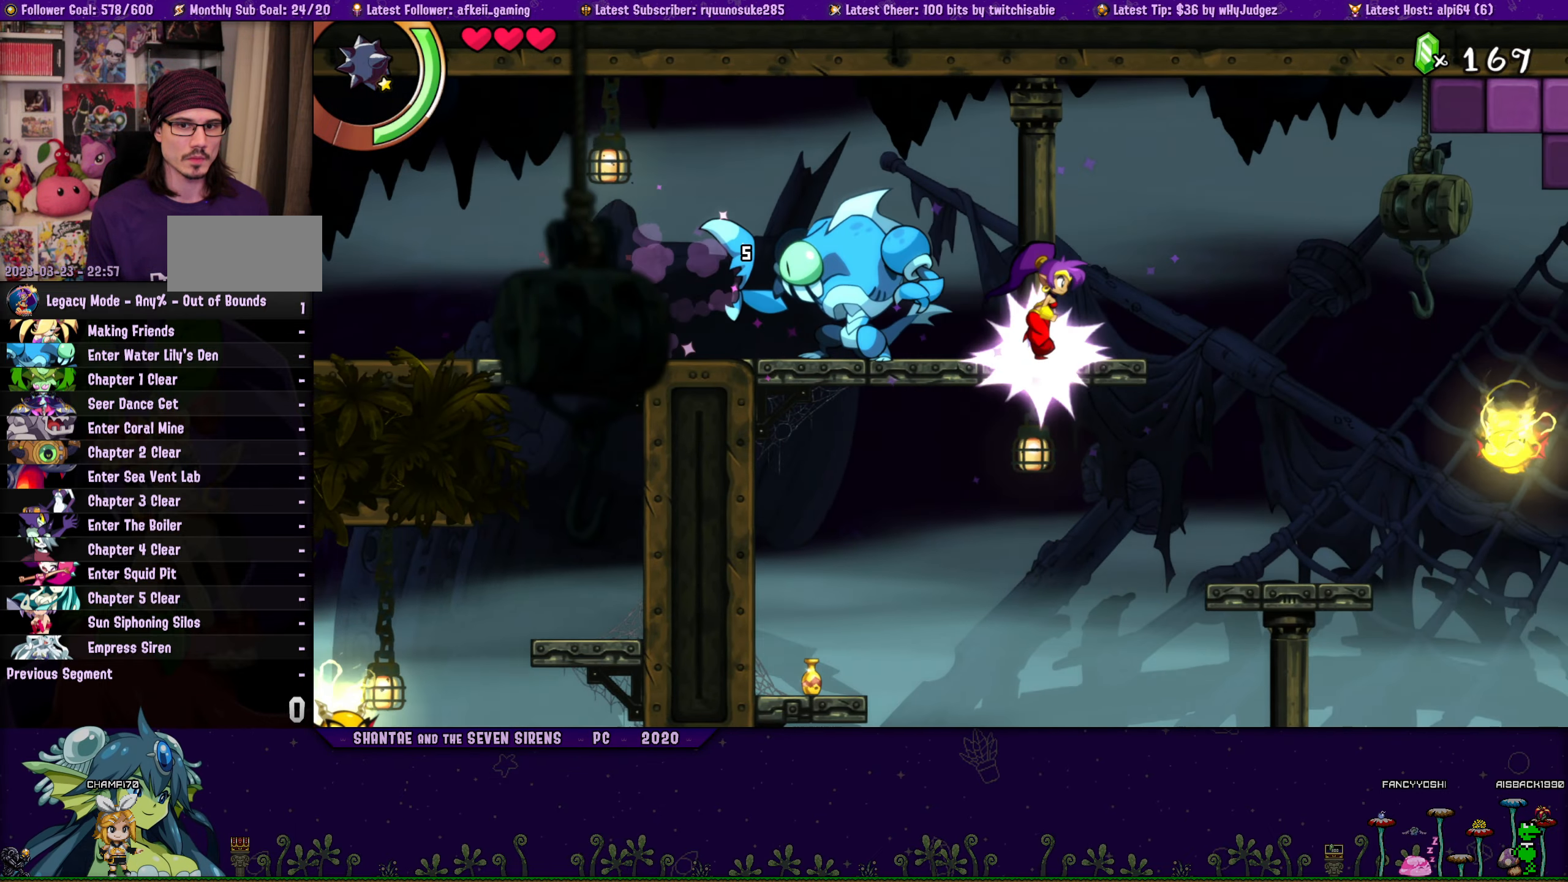
{"buttons": [], "button_events": [[33, "SQUARE", "up"], [200, "DPAD_RIGHT", "up"]]}
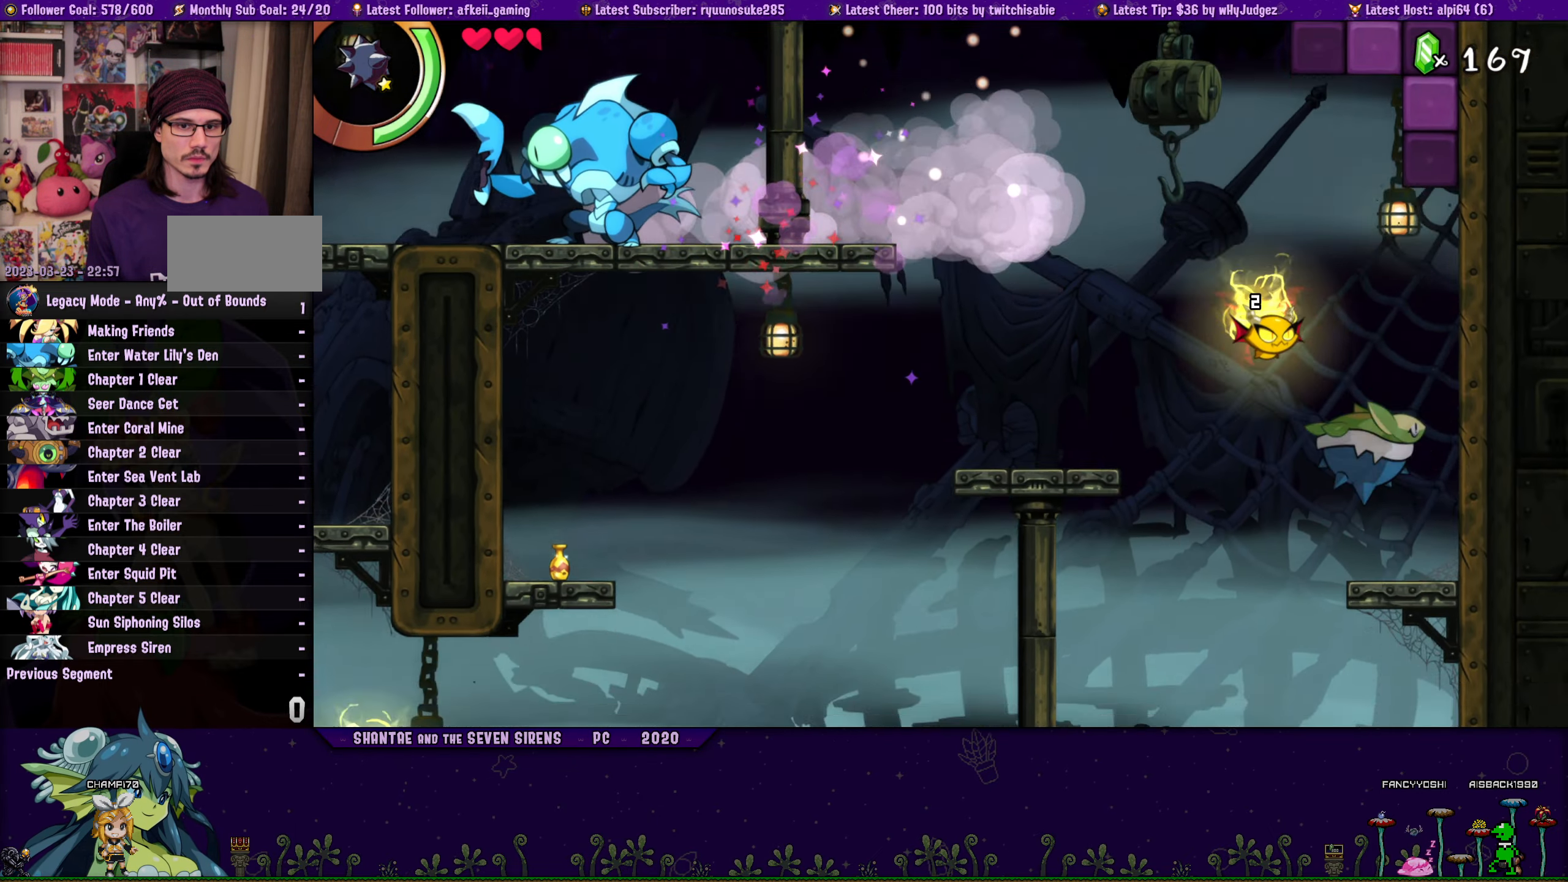
{"buttons": ["SQUARE"], "button_events": [[483, "SQUARE", "down"]]}
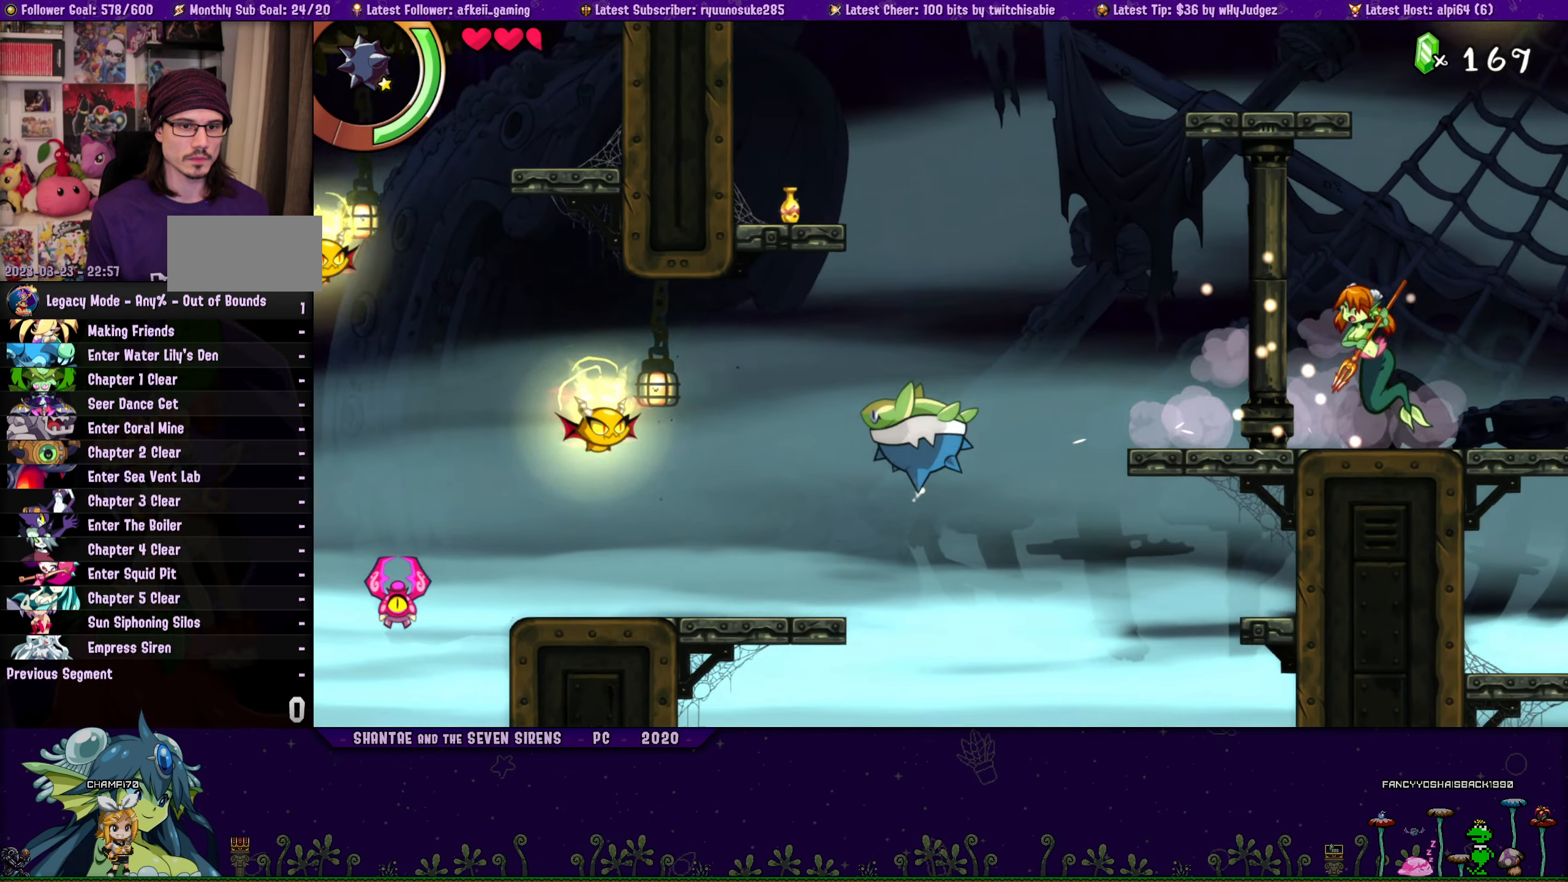
{"buttons": ["DPAD_DOWN"], "button_events": [[33, "DPAD_RIGHT", "down"], [50, "SQUARE", "up"], [333, "DPAD_RIGHT", "up"], [417, "DPAD_DOWN", "down"]]}
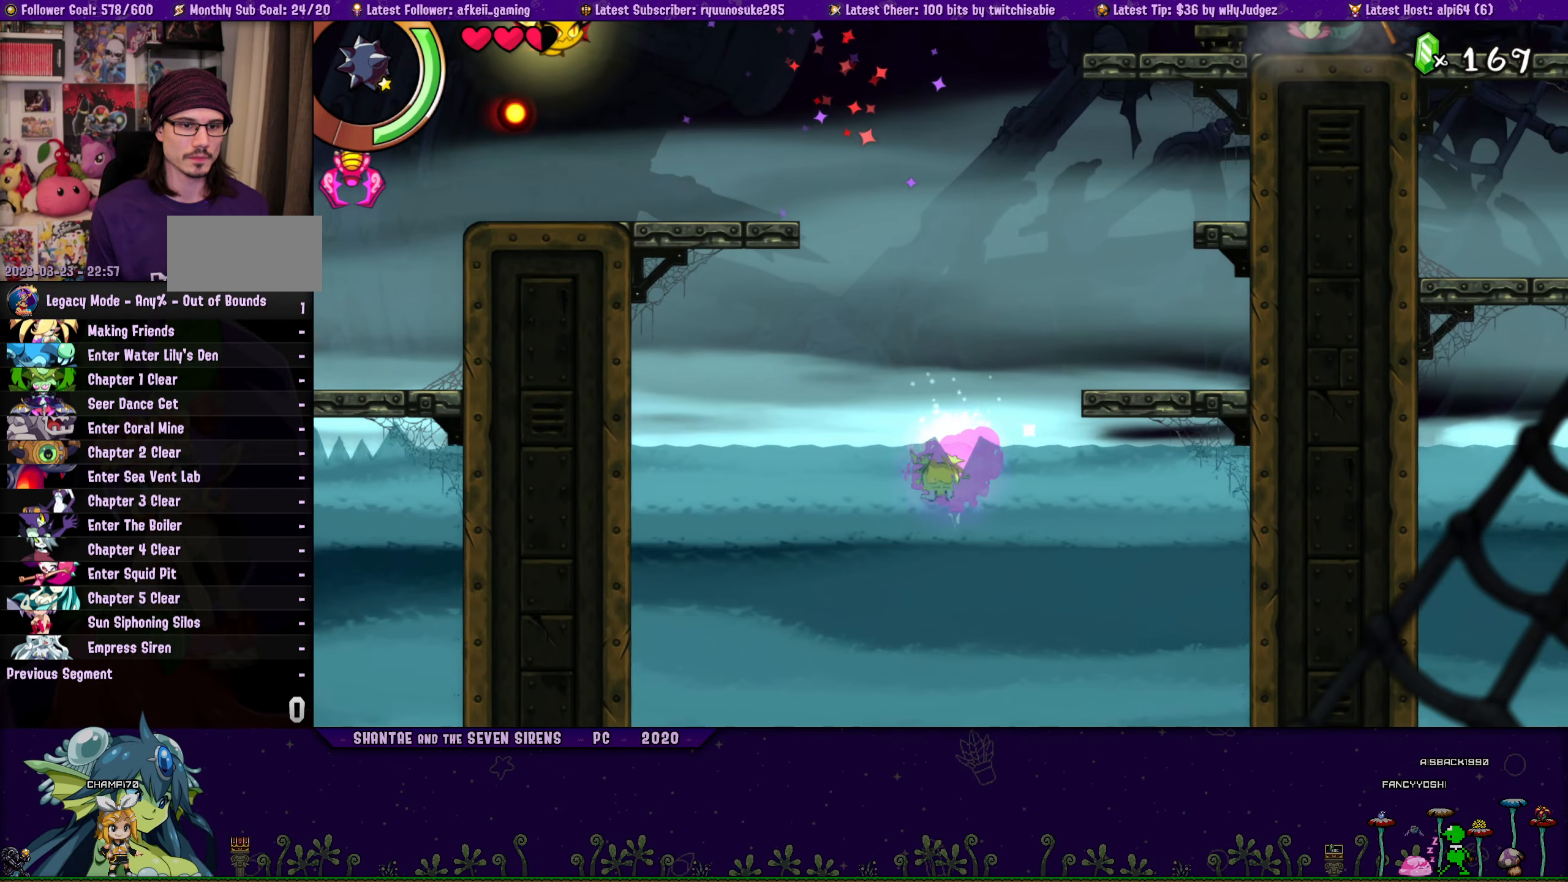
{"buttons": [], "button_events": [[333, "DPAD_DOWN", "up"]]}
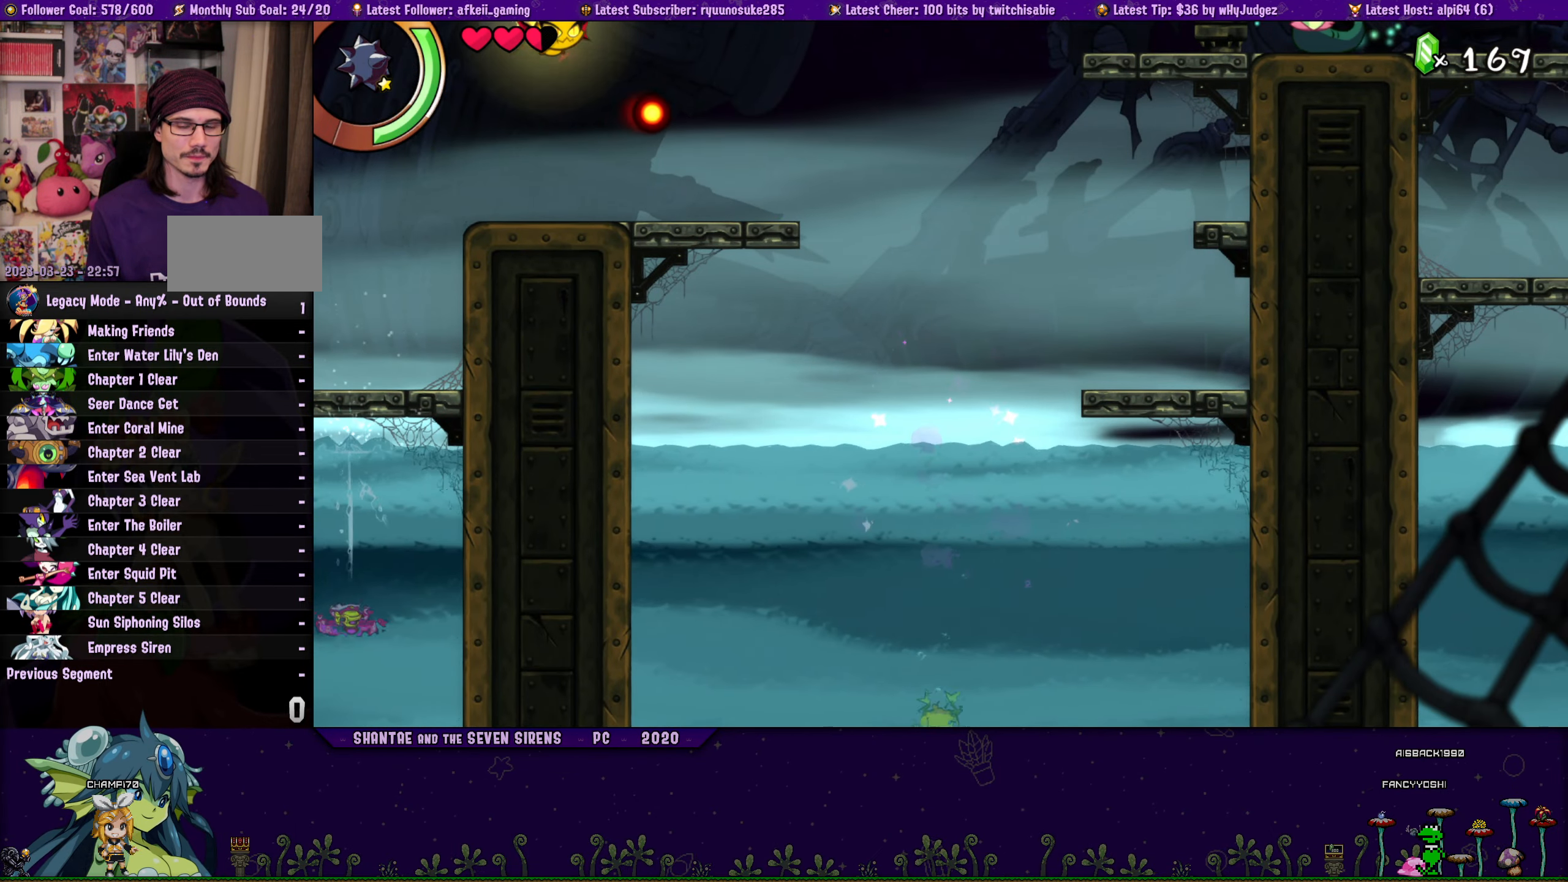
{"buttons": [], "button_events": []}
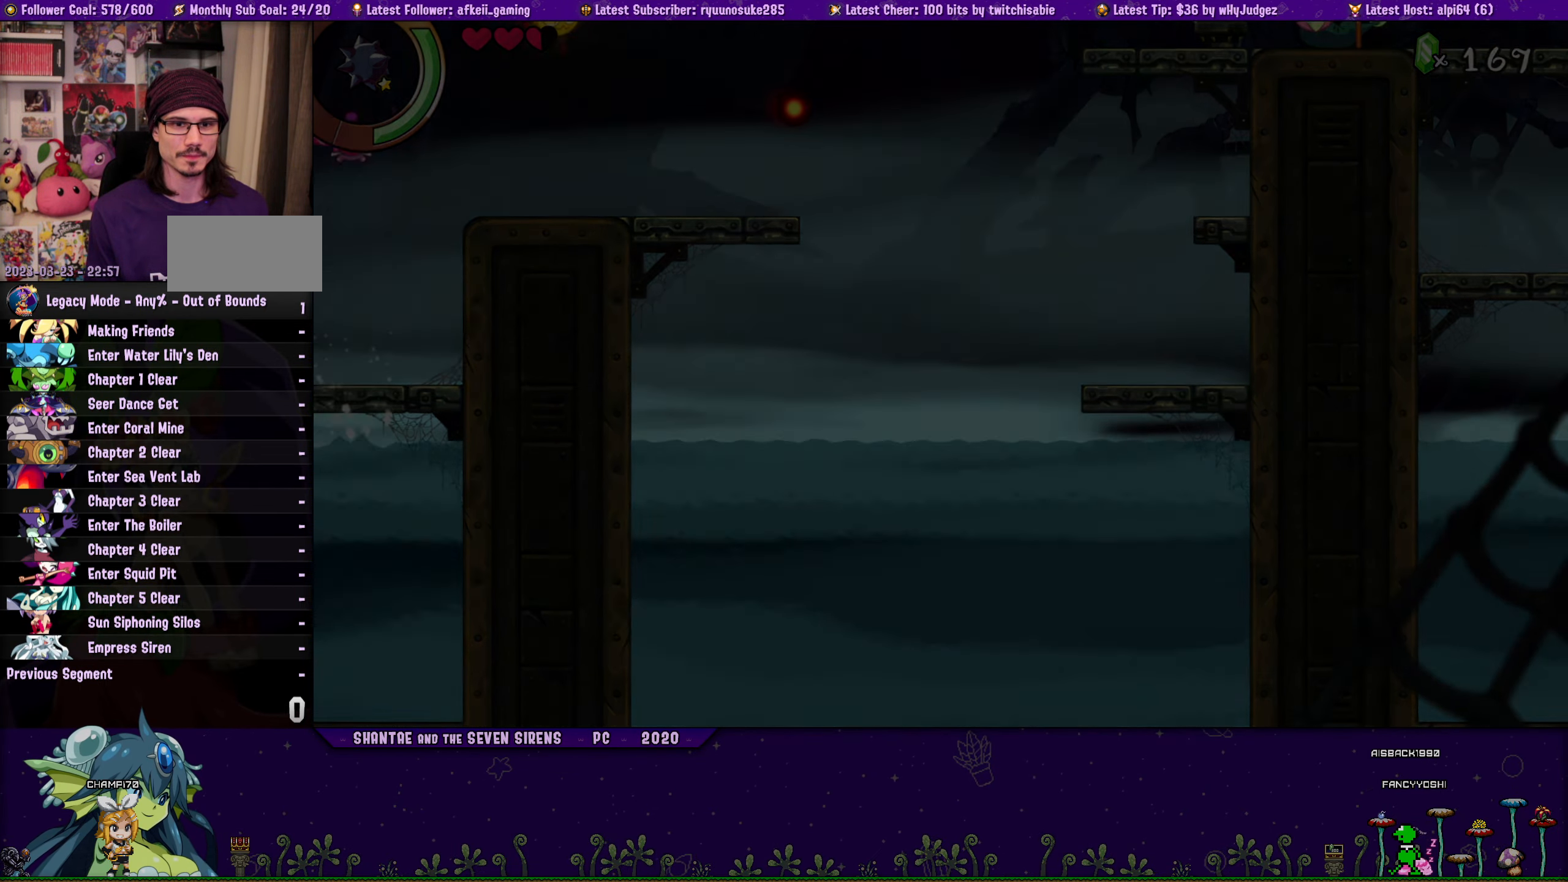
{"buttons": ["DPAD_RIGHT"], "button_events": [[500, "DPAD_RIGHT", "down"]]}